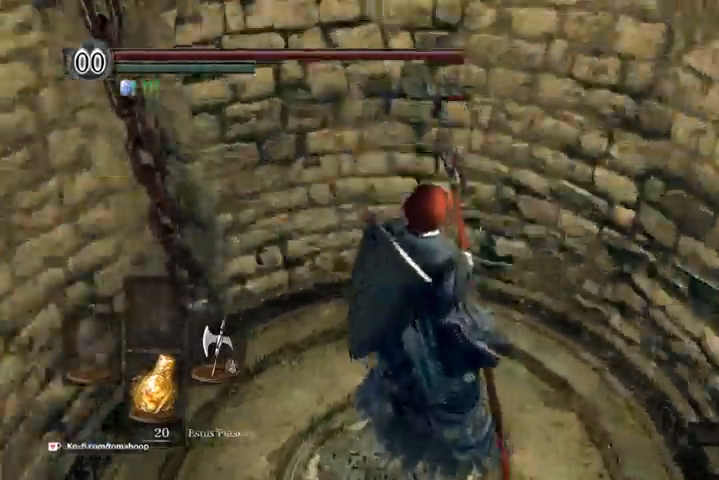
Gameplay with a controller (Xbox layout); each line is a JSON object with the inputs held at the frame after it (dt_ms = milliseconds from this image to that frame). "events" lists button and stick changes between this image and that frame as [ms after this image, input, new state], when the widget could be followed in between.
{"dt_ms": 500, "buttons": [], "left_stick": "center", "right_stick": "center", "events": [[133, "right_stick", "center"]]}
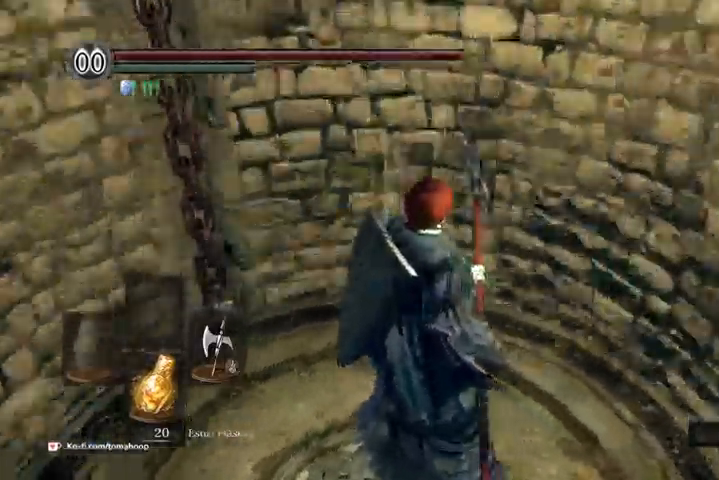
{"dt_ms": 500, "buttons": [], "left_stick": "left", "right_stick": "center"}
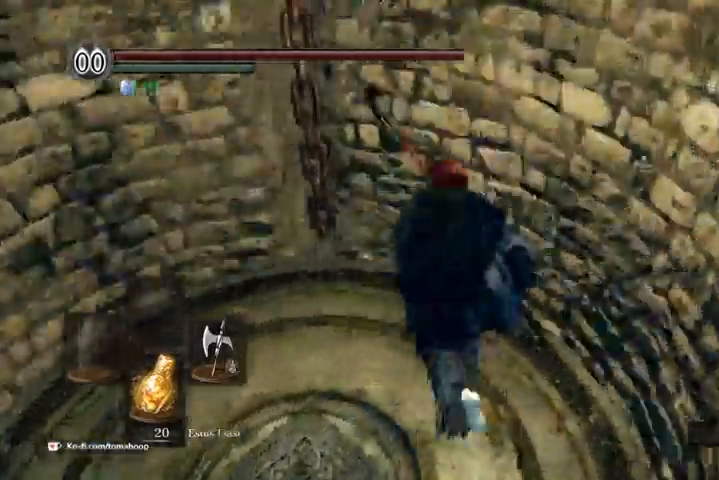
{"dt_ms": 500, "buttons": [], "left_stick": "down", "right_stick": "center", "events": [[100, "right_stick", "down"], [433, "left_stick", "down"], [467, "right_stick", "center"]]}
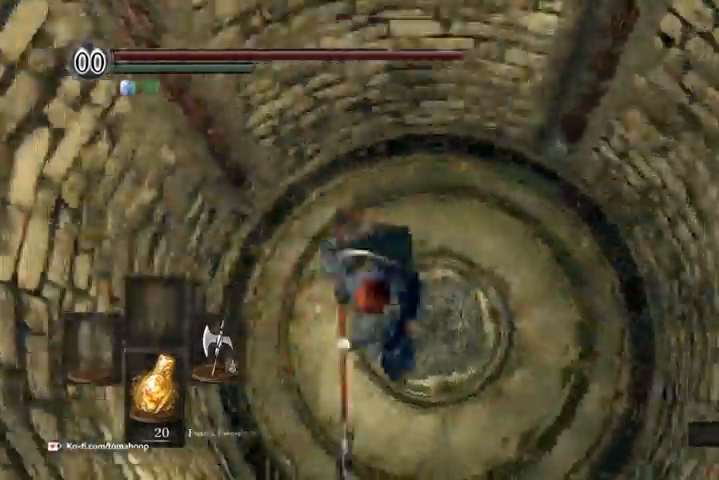
{"dt_ms": 500, "buttons": [], "left_stick": "up-left", "right_stick": "center"}
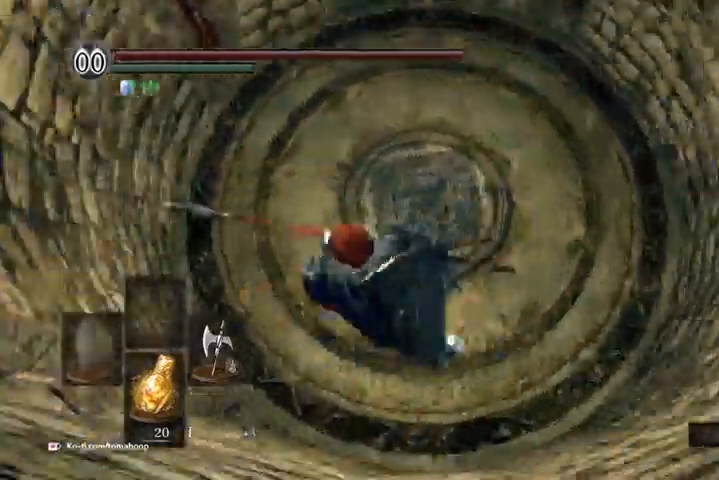
{"dt_ms": 500, "buttons": [], "left_stick": "up-right", "right_stick": "center", "events": [[33, "left_stick", "up"], [167, "left_stick", "up-right"], [167, "right_stick", "down-left"], [400, "right_stick", "center"]]}
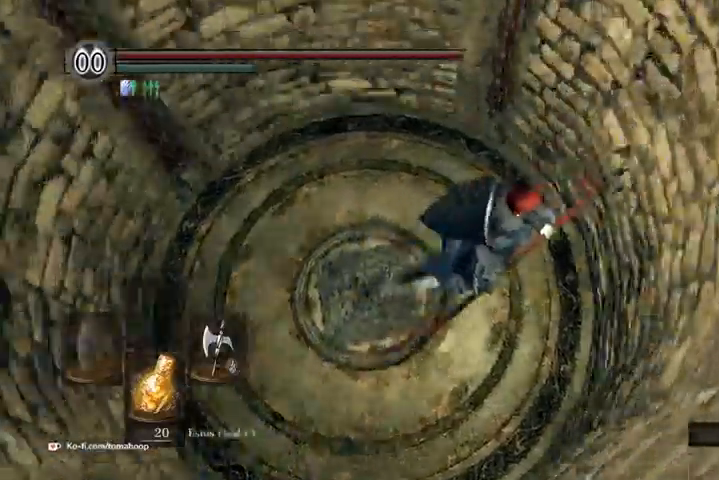
{"dt_ms": 500, "buttons": [], "left_stick": "up", "right_stick": "center", "events": [[167, "right_stick", "left"], [233, "left_stick", "up-left"], [333, "right_stick", "center"], [500, "left_stick", "up"]]}
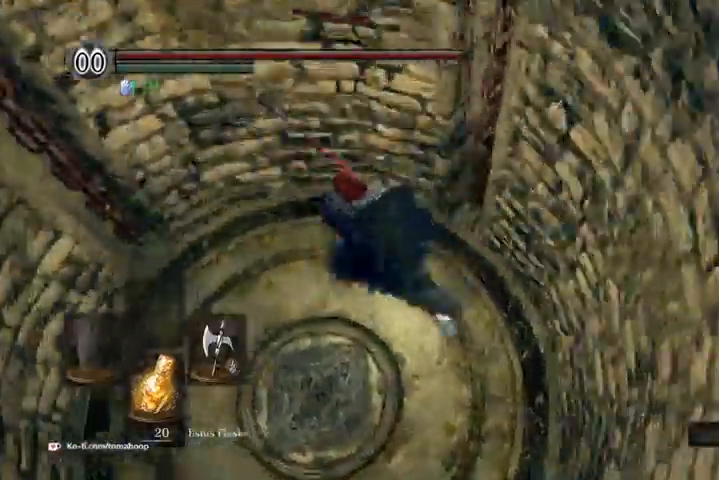
{"dt_ms": 1000, "buttons": [], "left_stick": "up-left", "right_stick": "center"}